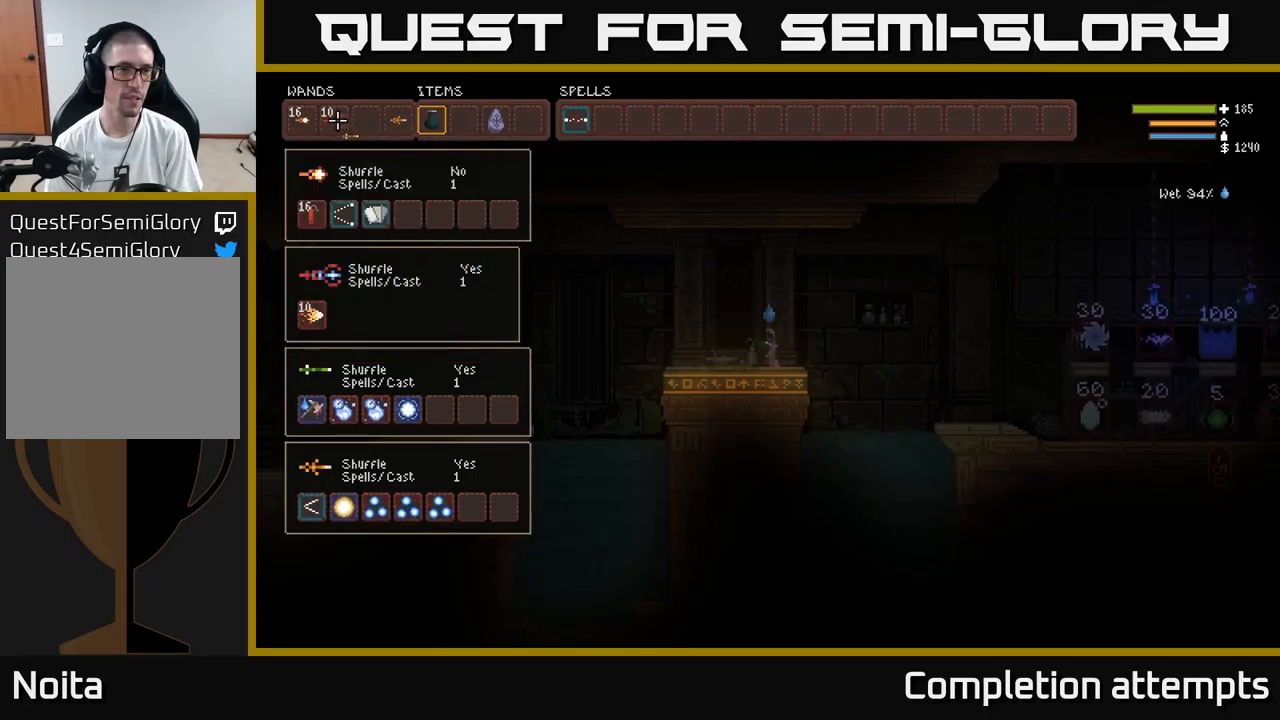
Gameplay with a controller (Xbox layout); each line is a JSON object with the inputs held at the frame after it. "events" lists button and stick changes between this image and that frame as [ms after this image, input, new state], when the widget could be followed in between.
{"buttons": [], "left_stick": "center", "right_stick": "center", "events": [[33, "B", "down"], [100, "DPAD_LEFT", "up"], [133, "B", "up"], [350, "DPAD_LEFT", "down"], [467, "DPAD_LEFT", "up"]]}
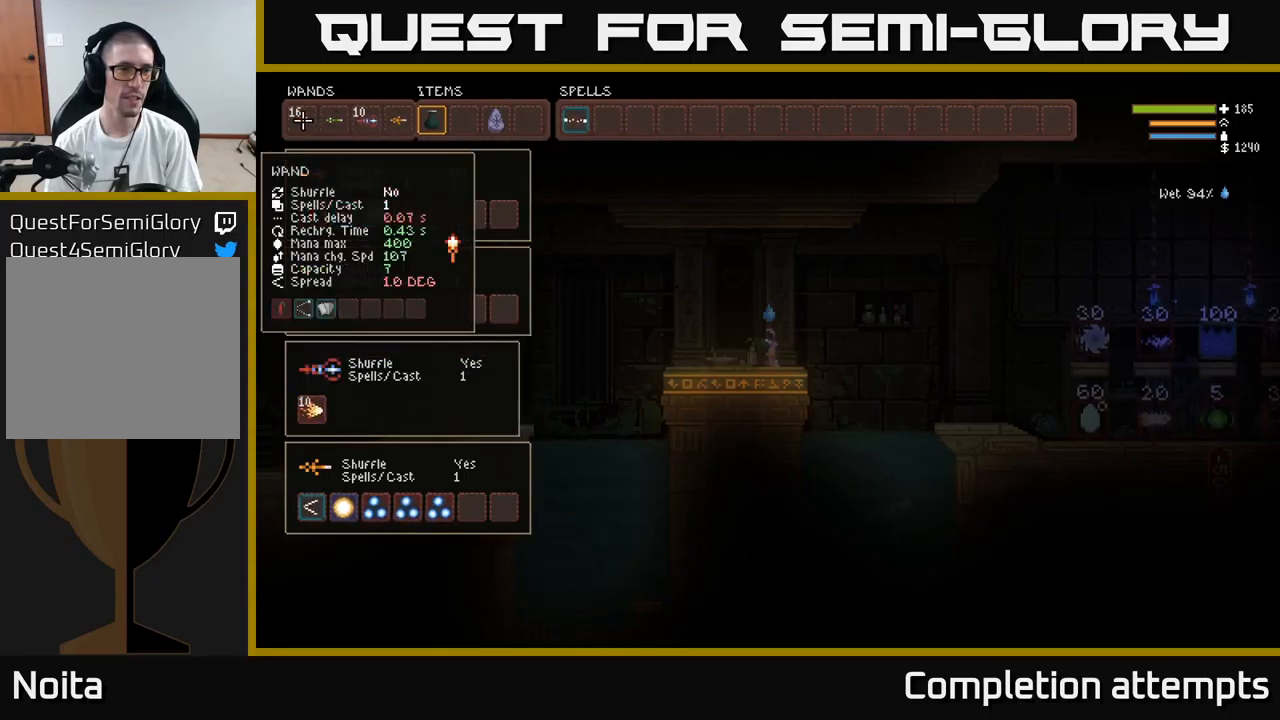
{"buttons": [], "left_stick": "center", "right_stick": "center", "events": []}
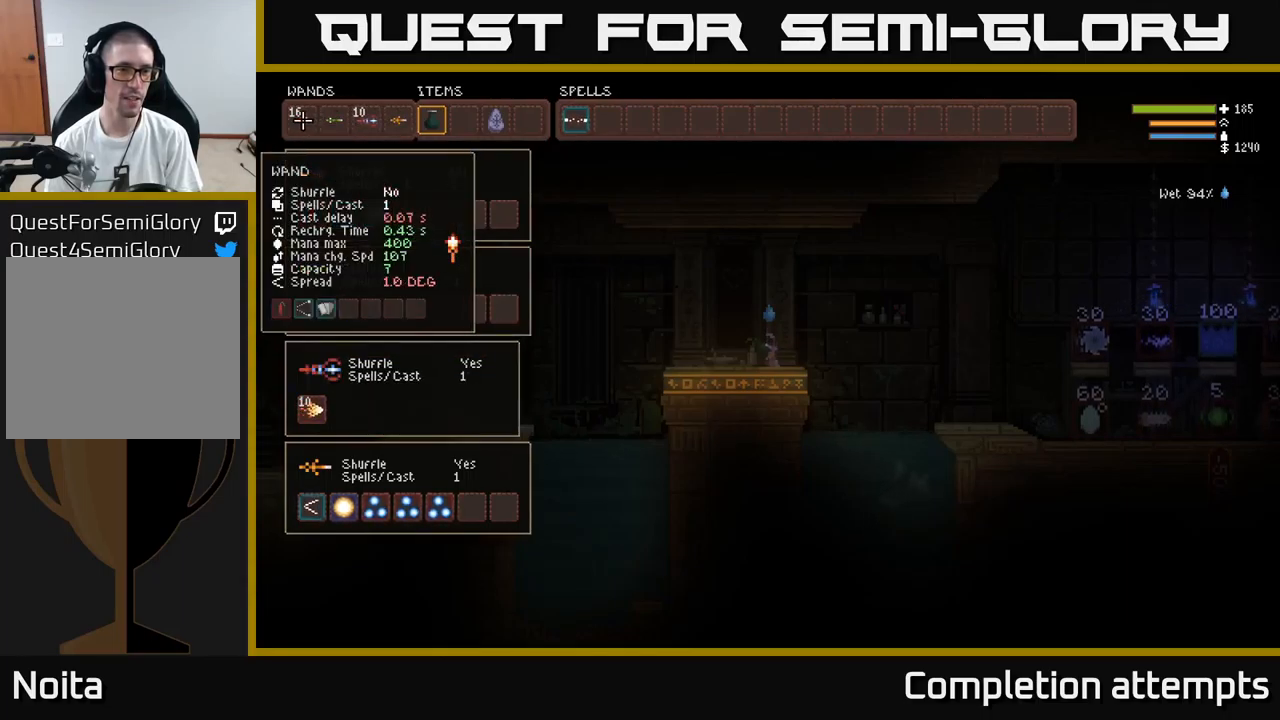
{"buttons": ["DPAD_RIGHT"], "left_stick": "center", "right_stick": "center", "events": [[483, "DPAD_RIGHT", "down"]]}
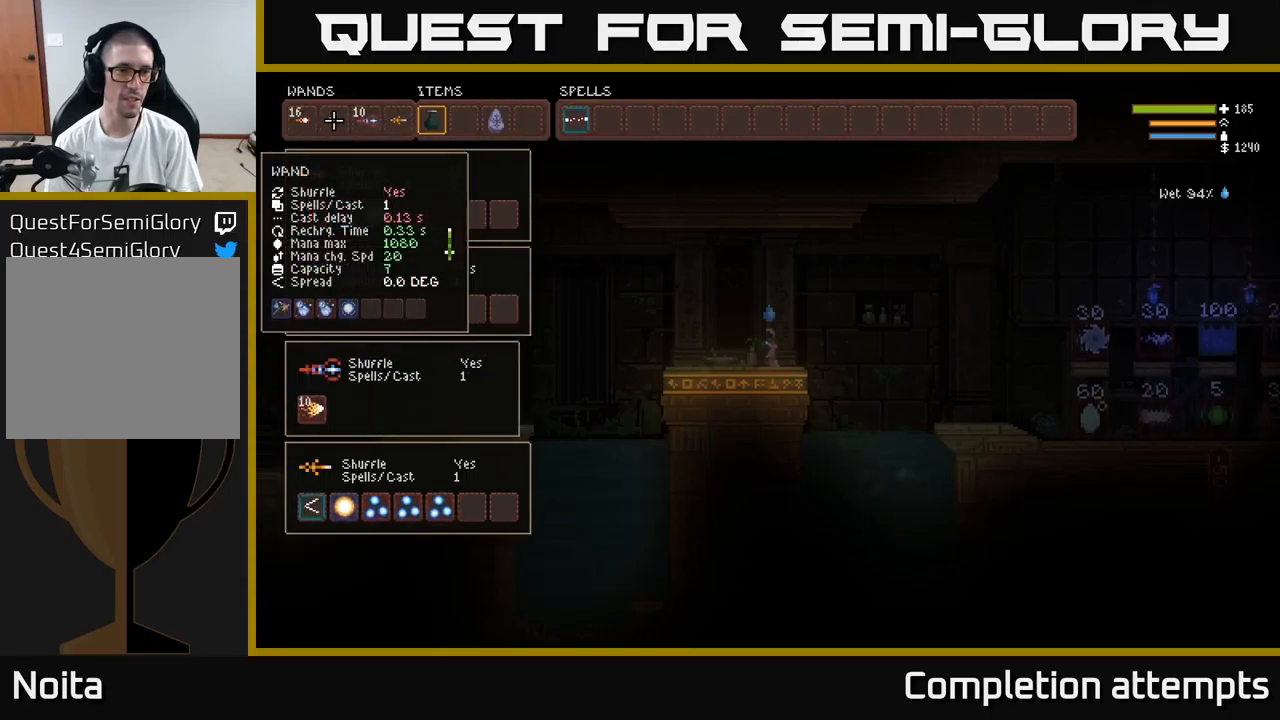
{"buttons": [], "left_stick": "center", "right_stick": "center", "events": [[67, "DPAD_RIGHT", "up"]]}
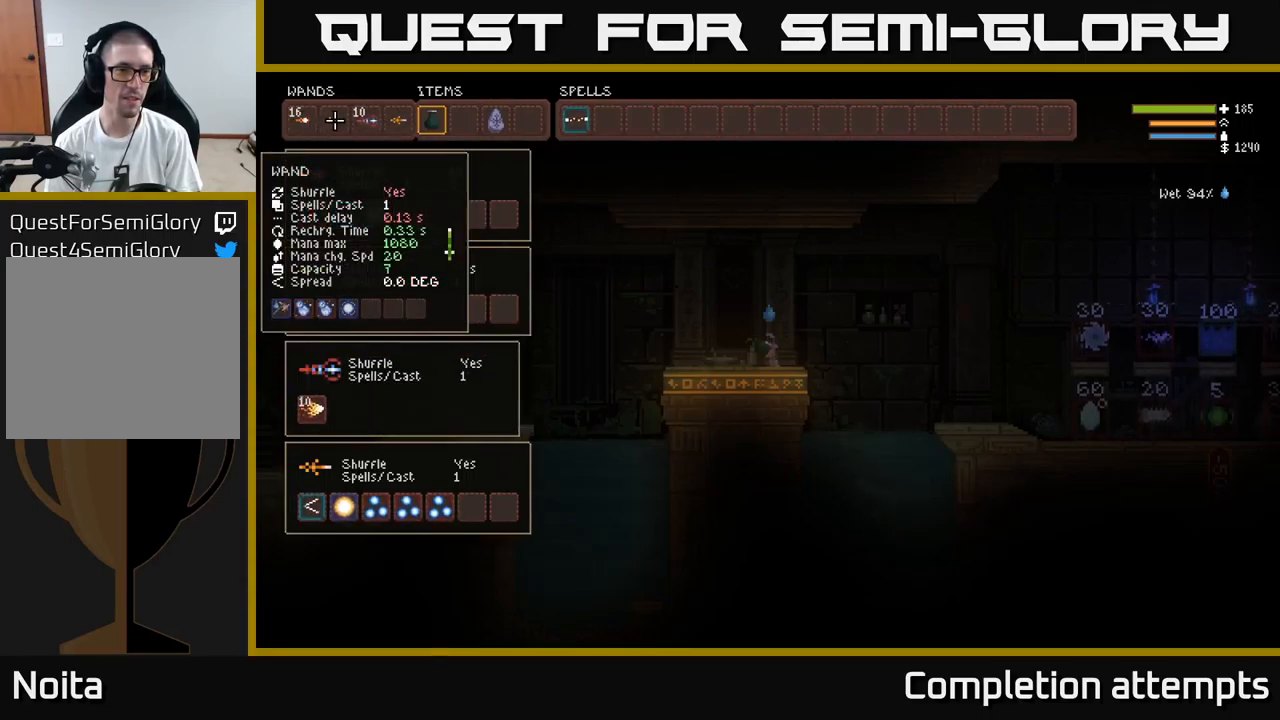
{"buttons": [], "left_stick": "center", "right_stick": "center", "events": []}
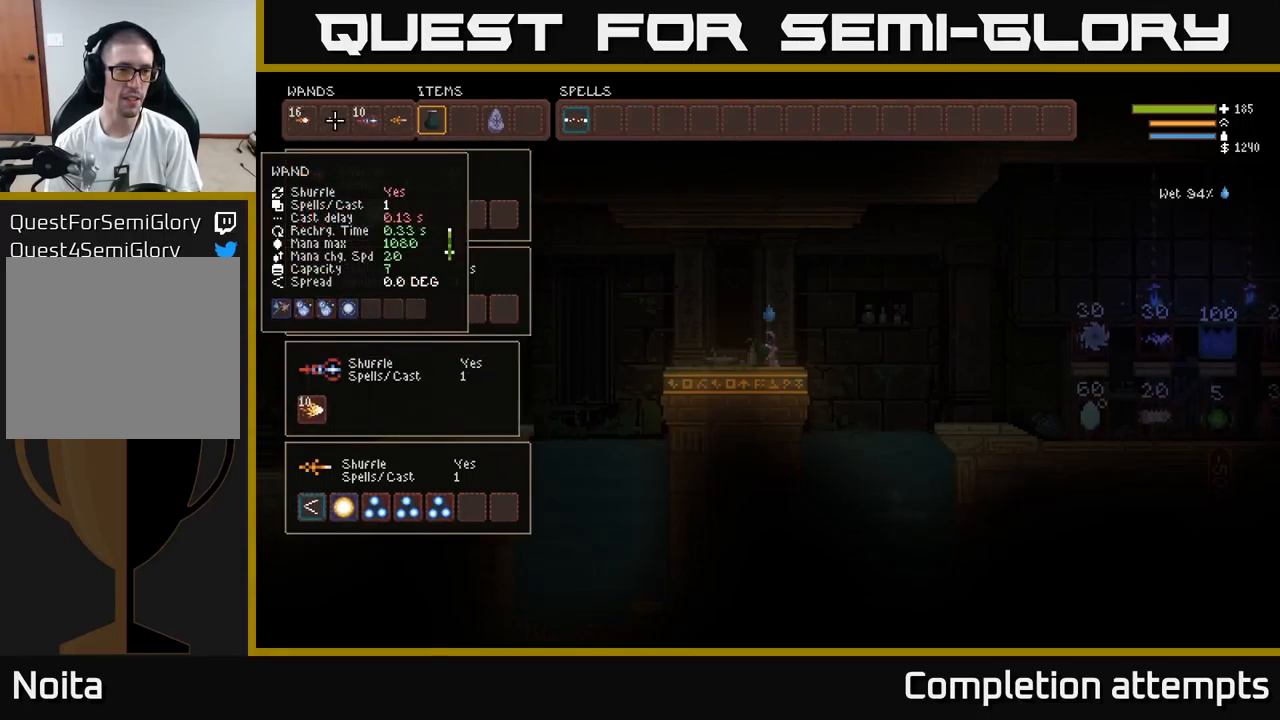
{"buttons": ["DPAD_DOWN"], "left_stick": "center", "right_stick": "center", "events": [[100, "DPAD_LEFT", "down"], [183, "DPAD_LEFT", "up"], [483, "DPAD_DOWN", "down"]]}
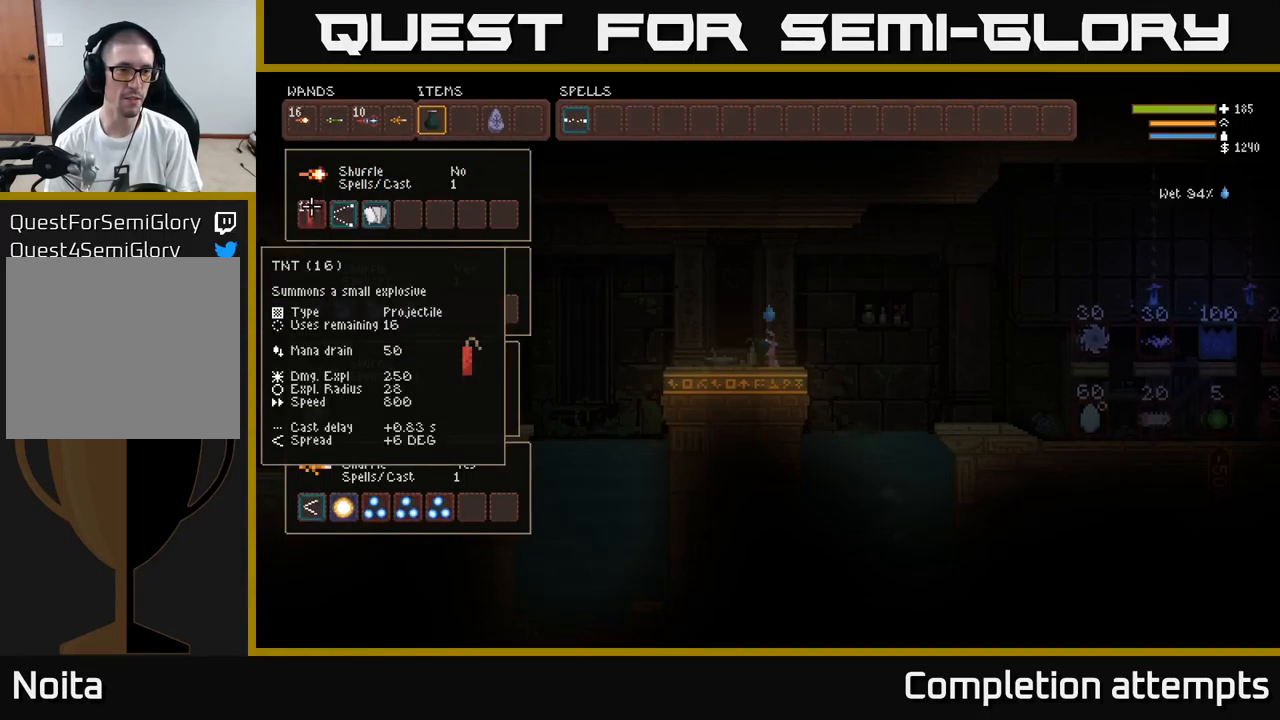
{"buttons": [], "left_stick": "center", "right_stick": "center", "events": [[83, "DPAD_DOWN", "up"], [233, "DPAD_DOWN", "down"], [350, "DPAD_DOWN", "up"]]}
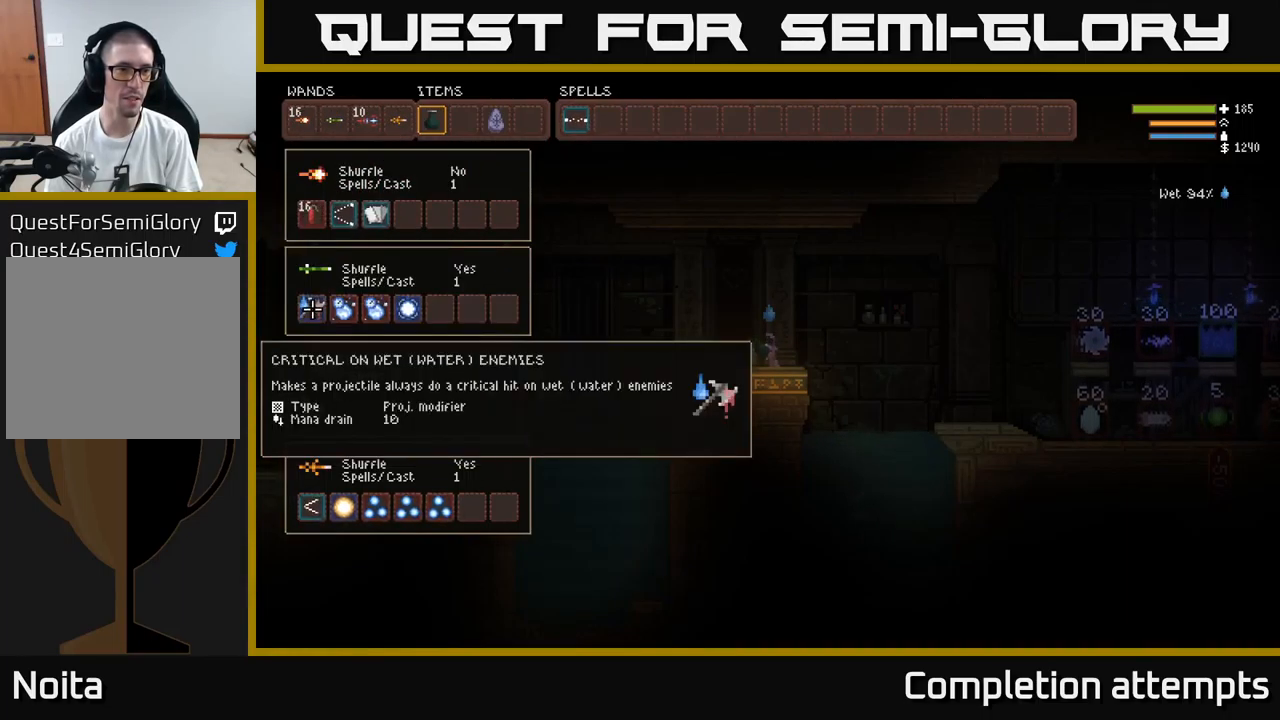
{"buttons": [], "left_stick": "center", "right_stick": "center", "events": []}
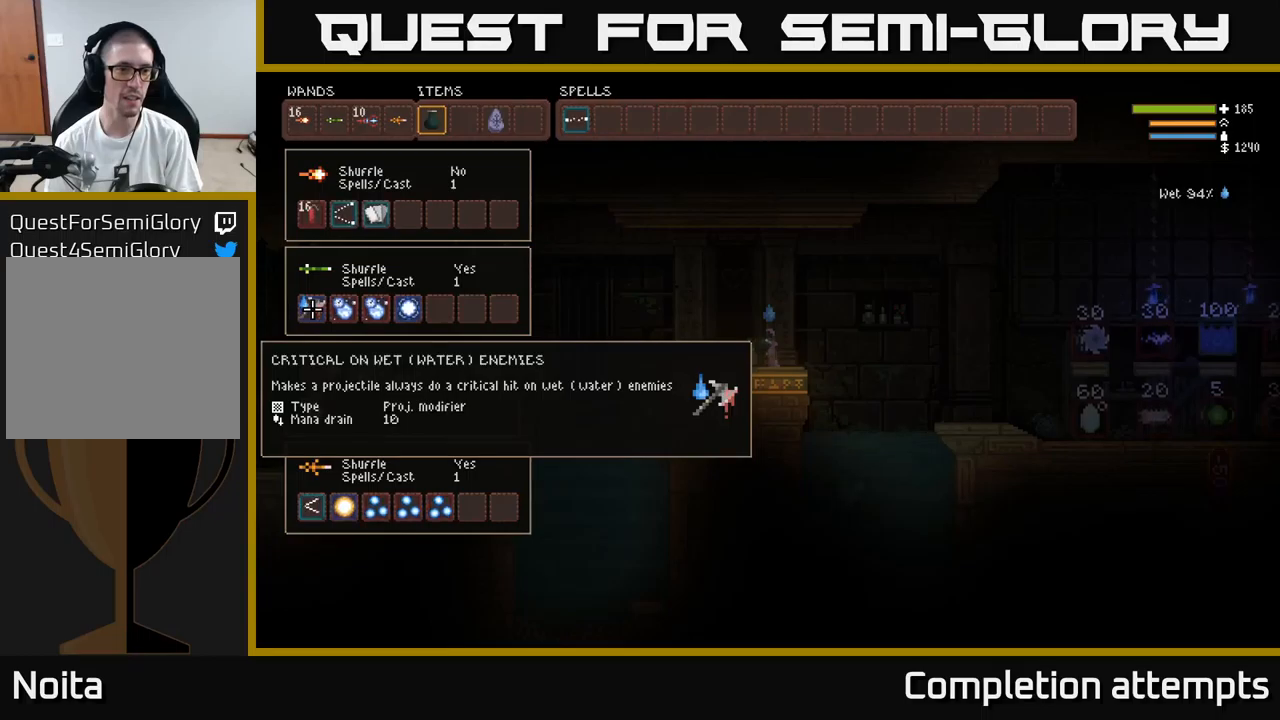
{"buttons": [], "left_stick": "center", "right_stick": "center", "events": [[34, "B", "down"], [84, "B", "up"], [117, "DPAD_UP", "down"], [200, "B", "down"], [234, "DPAD_UP", "up"], [267, "B", "up"]]}
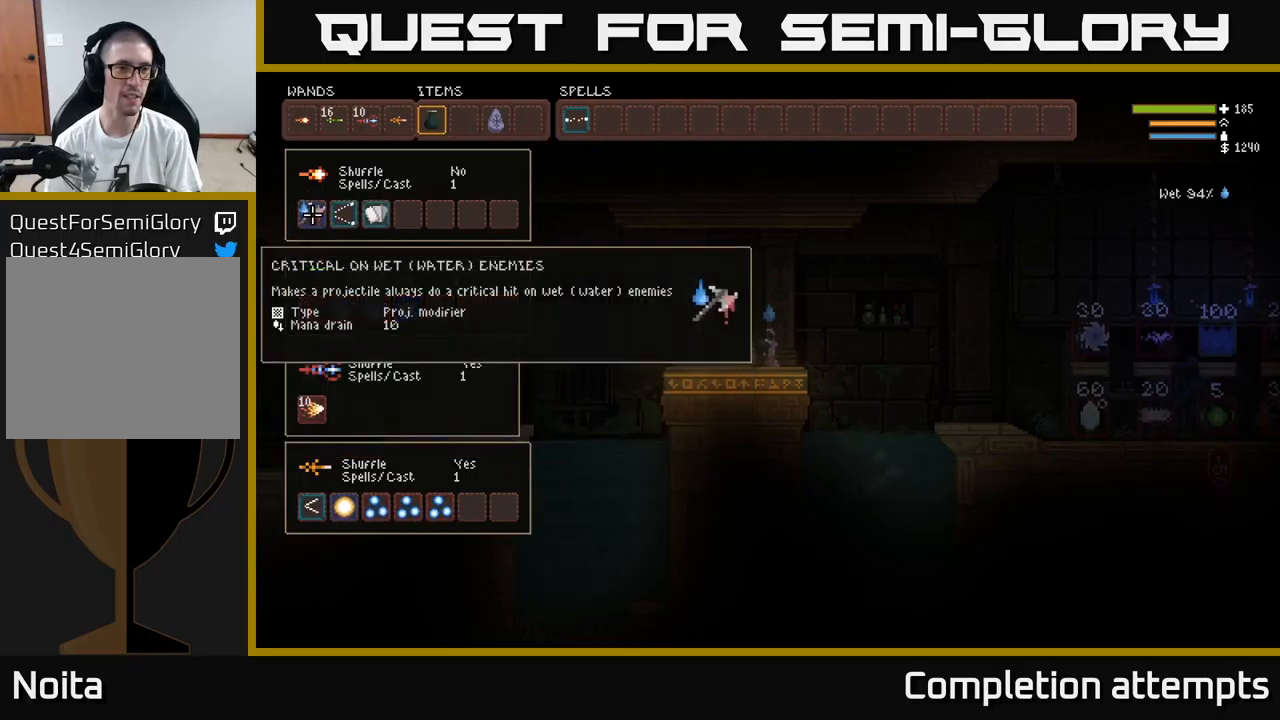
{"buttons": [], "left_stick": "center", "right_stick": "center", "events": [[117, "DPAD_RIGHT", "down"], [184, "DPAD_RIGHT", "up"], [300, "DPAD_DOWN", "down"], [400, "DPAD_DOWN", "up"]]}
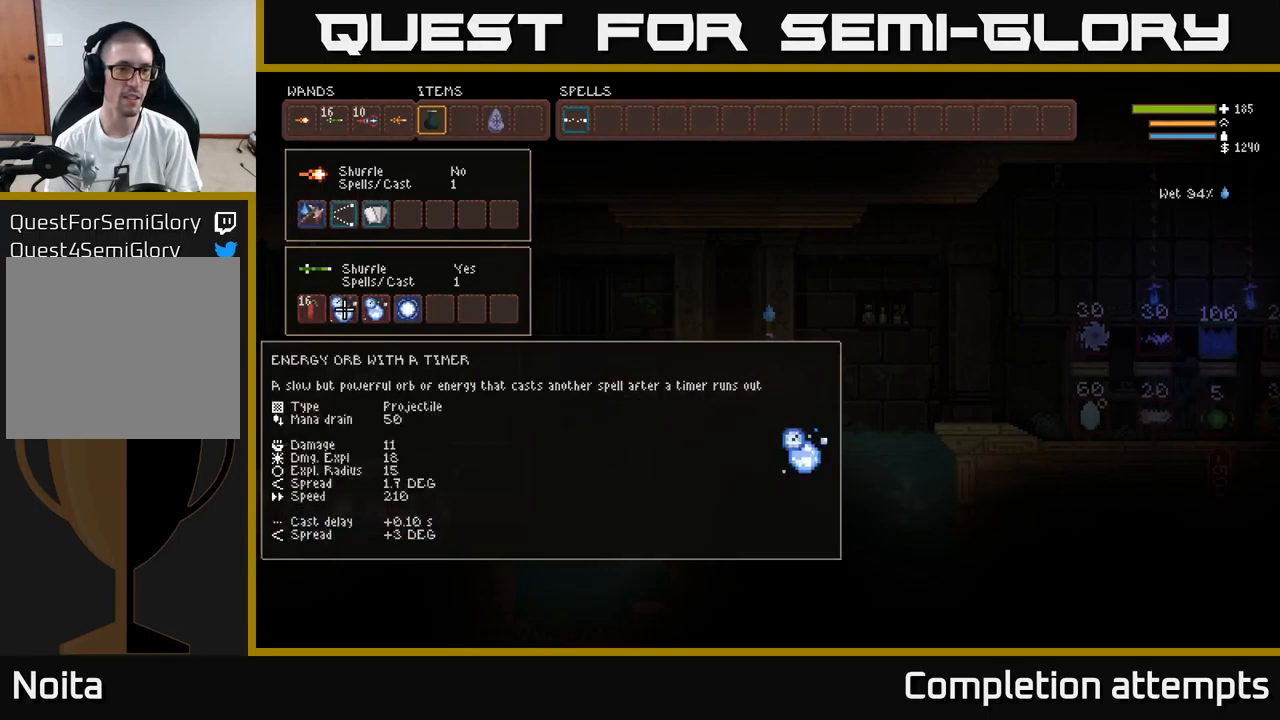
{"buttons": [], "left_stick": "center", "right_stick": "center", "events": [[17, "B", "down"], [134, "B", "up"], [150, "DPAD_UP", "down"], [217, "B", "down"], [234, "DPAD_UP", "up"], [317, "B", "up"]]}
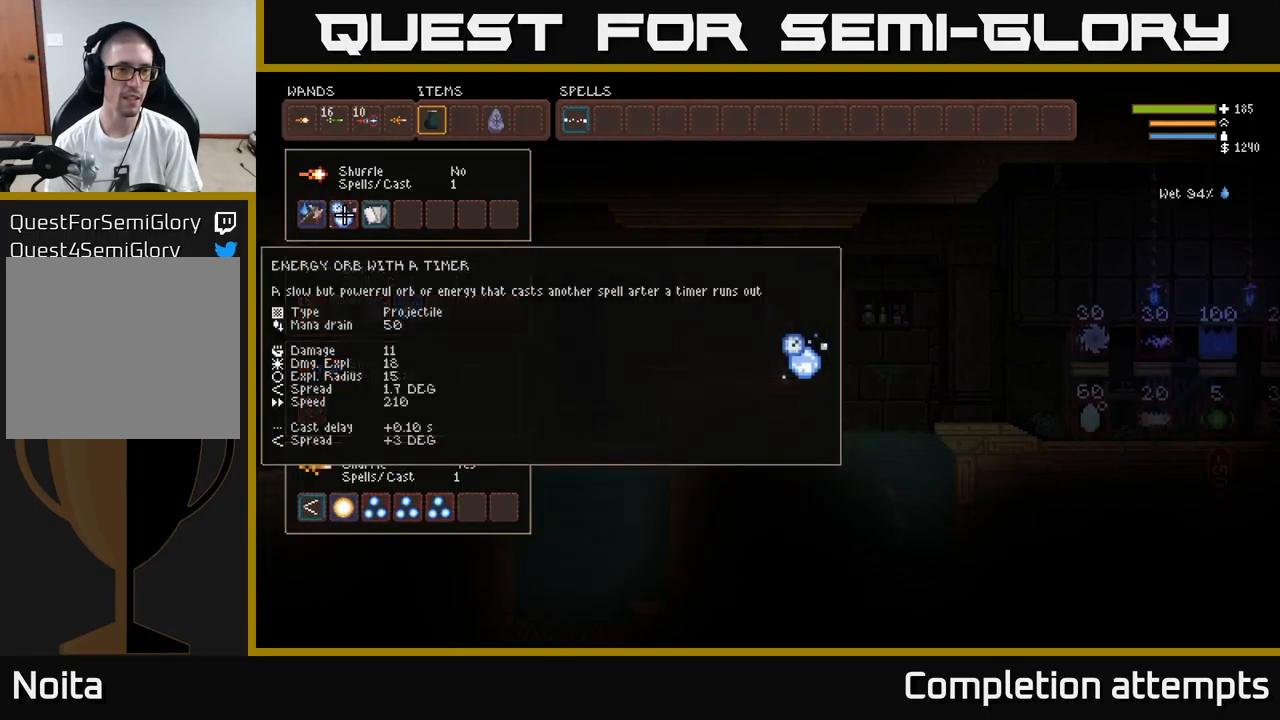
{"buttons": [], "left_stick": "center", "right_stick": "center", "events": [[100, "DPAD_DOWN", "down"], [200, "DPAD_DOWN", "up"], [367, "DPAD_RIGHT", "down"], [434, "DPAD_RIGHT", "up"]]}
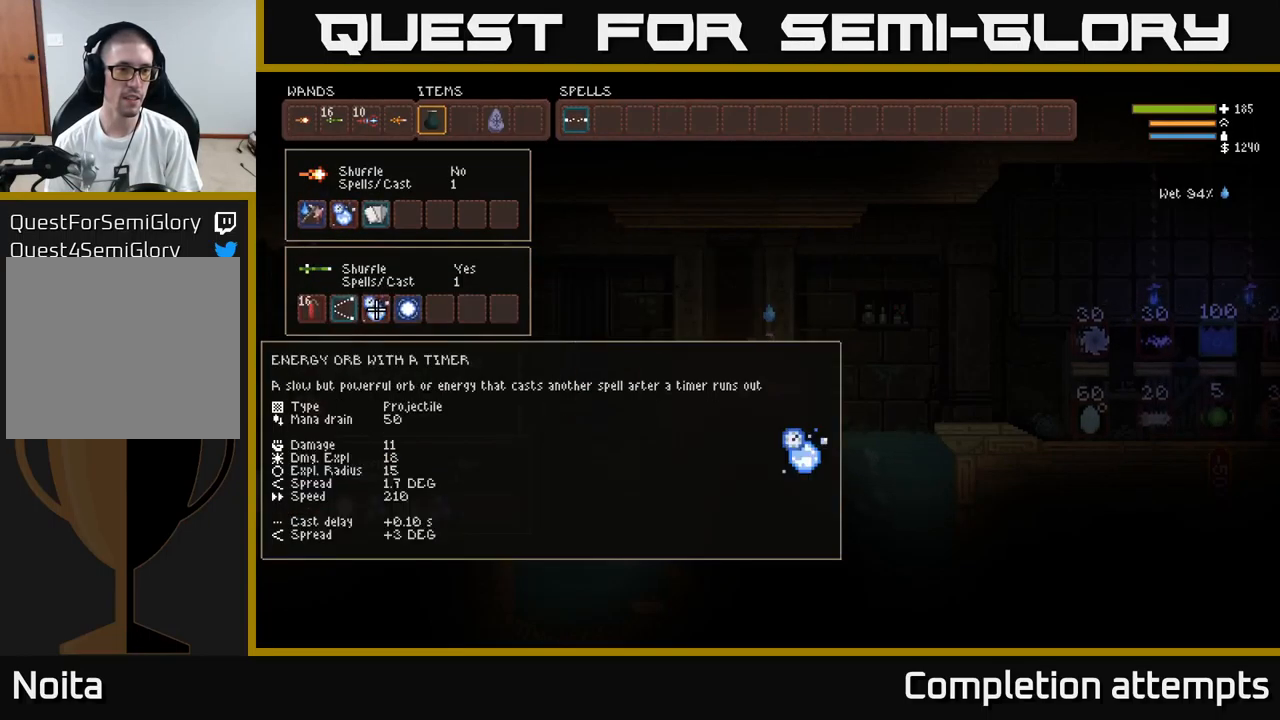
{"buttons": [], "left_stick": "center", "right_stick": "center", "events": [[34, "B", "down"], [117, "B", "up"], [134, "DPAD_UP", "down"], [217, "B", "down"], [250, "DPAD_UP", "up"], [317, "B", "up"]]}
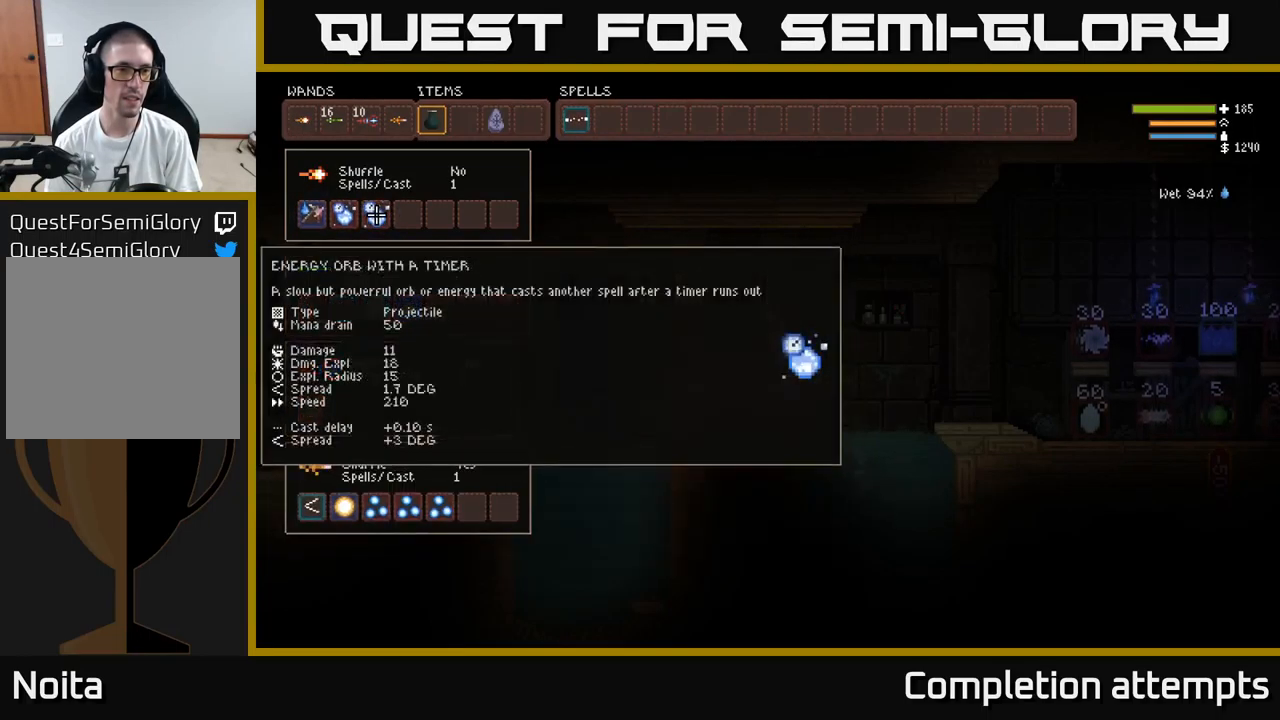
{"buttons": ["DPAD_RIGHT"], "left_stick": "center", "right_stick": "center", "events": [[34, "DPAD_DOWN", "down"], [134, "DPAD_DOWN", "up"], [467, "DPAD_RIGHT", "down"]]}
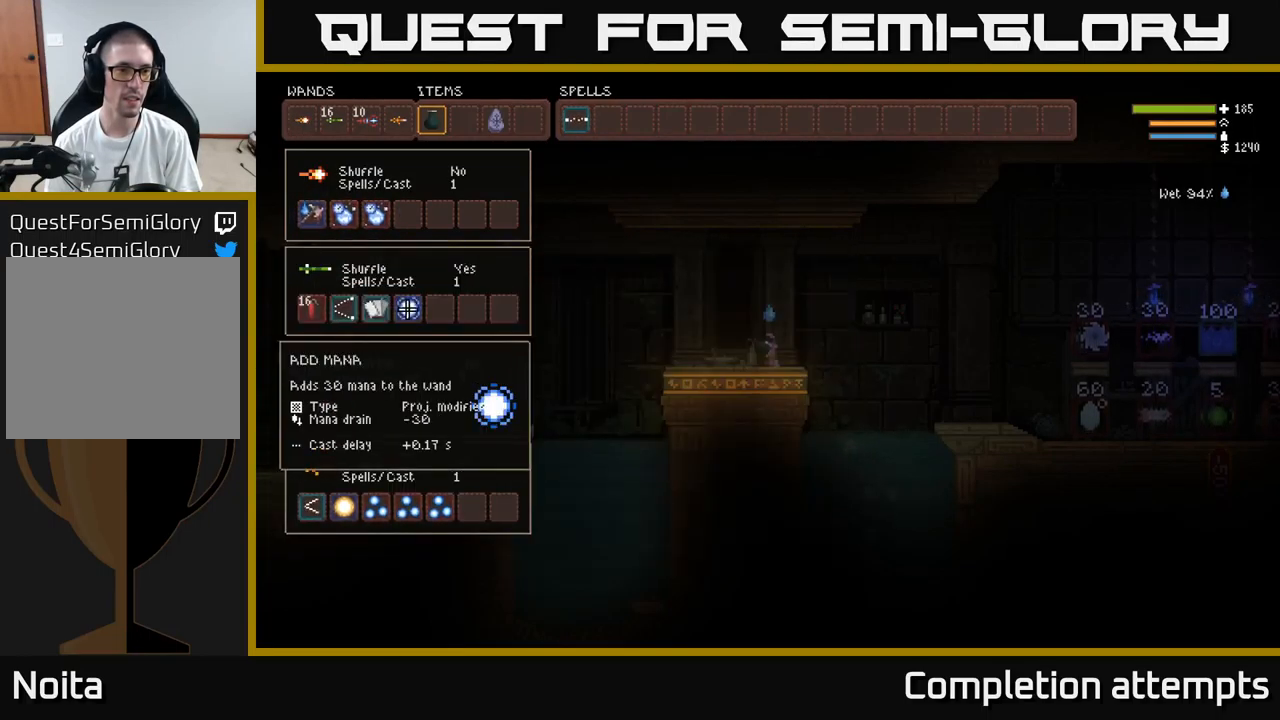
{"buttons": [], "left_stick": "center", "right_stick": "center", "events": [[34, "DPAD_RIGHT", "up"], [234, "DPAD_UP", "down"], [300, "DPAD_UP", "up"]]}
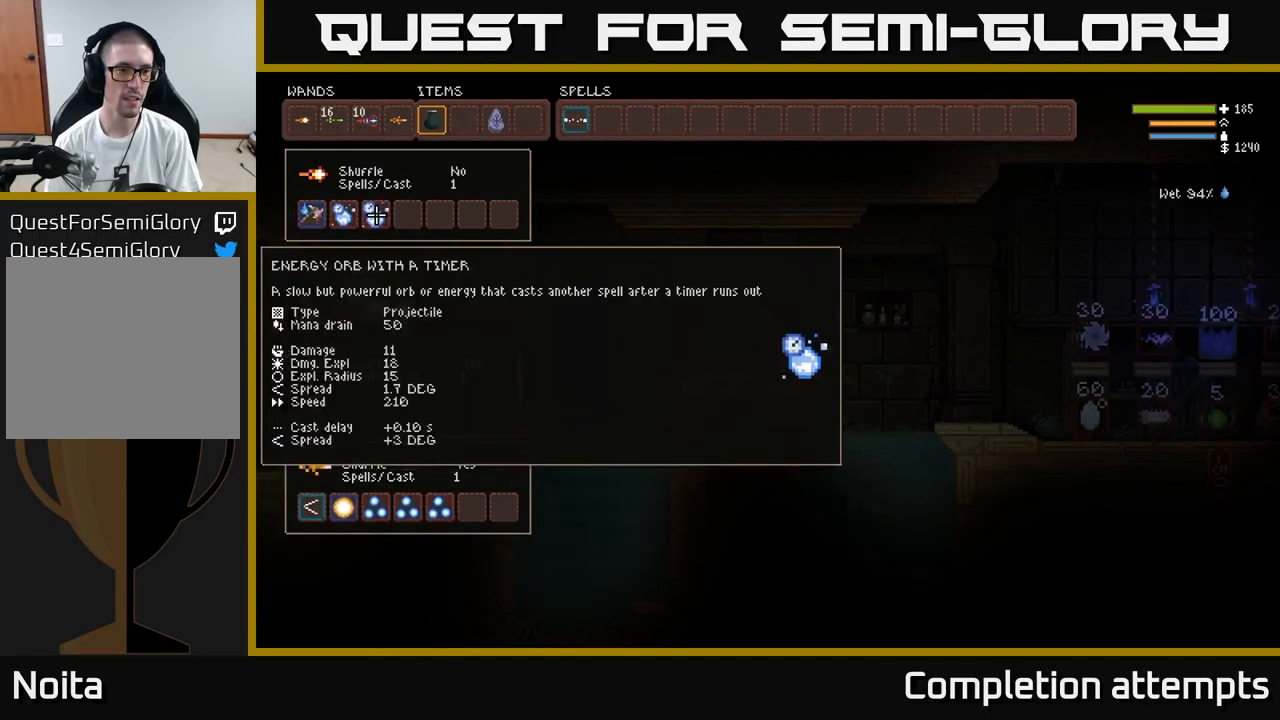
{"buttons": [], "left_stick": "center", "right_stick": "center", "events": [[34, "DPAD_DOWN", "down"], [134, "DPAD_DOWN", "up"]]}
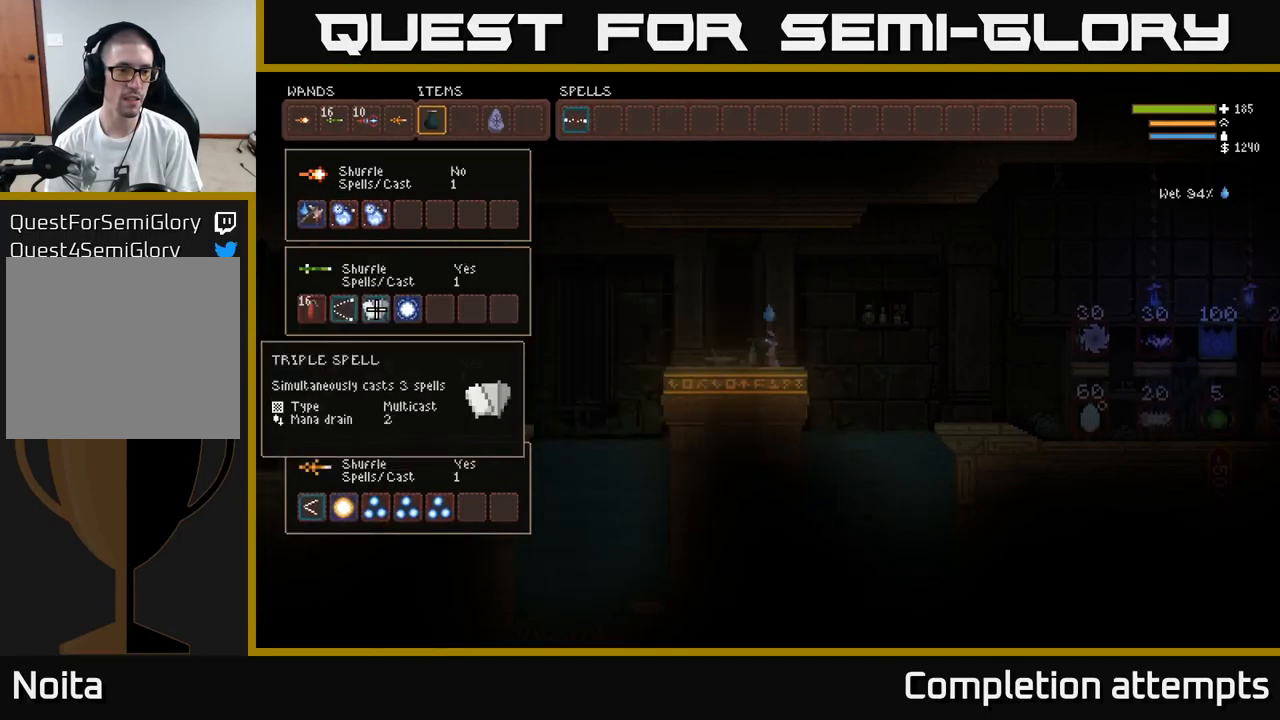
{"buttons": ["DPAD_RIGHT"], "left_stick": "center", "right_stick": "center", "events": [[117, "DPAD_UP", "down"], [217, "DPAD_UP", "up"], [350, "B", "down"], [450, "B", "up"], [450, "DPAD_RIGHT", "down"]]}
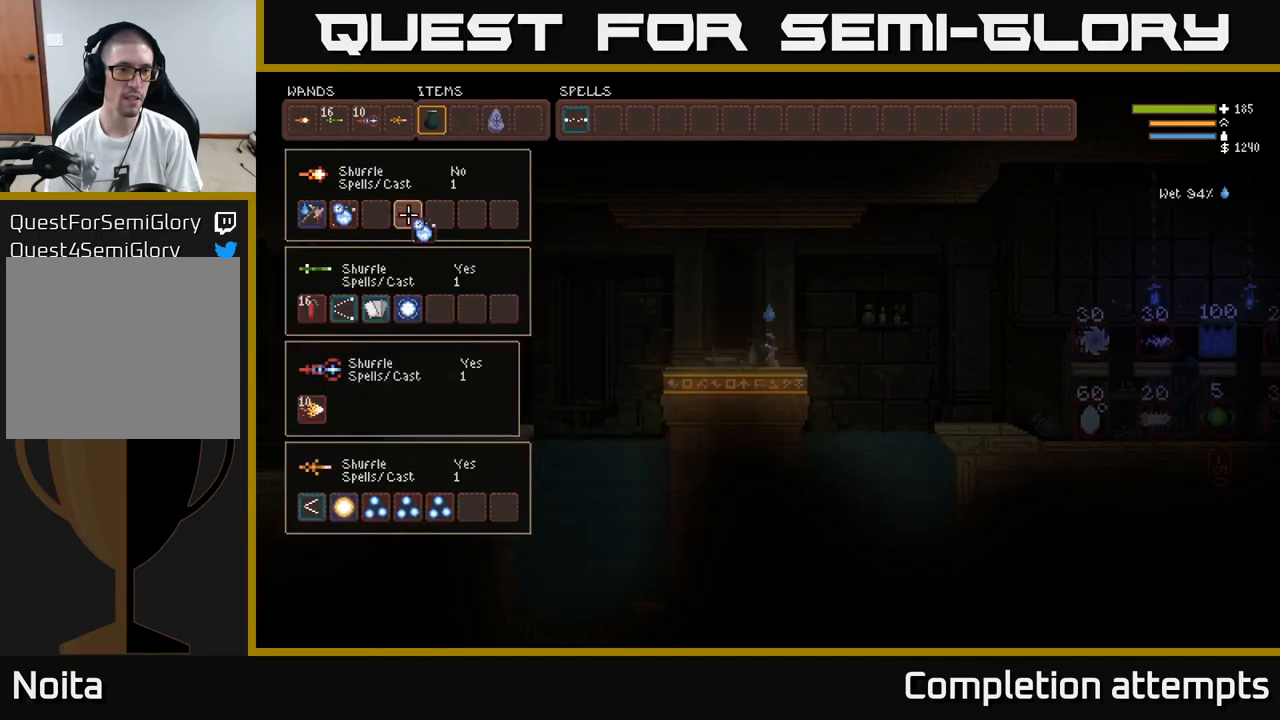
{"buttons": ["DPAD_RIGHT"], "left_stick": "center", "right_stick": "center", "events": [[34, "B", "down"], [34, "DPAD_RIGHT", "up"], [134, "B", "up"], [167, "DPAD_LEFT", "down"], [267, "DPAD_LEFT", "up"], [416, "B", "down"], [500, "B", "up"], [500, "DPAD_RIGHT", "down"]]}
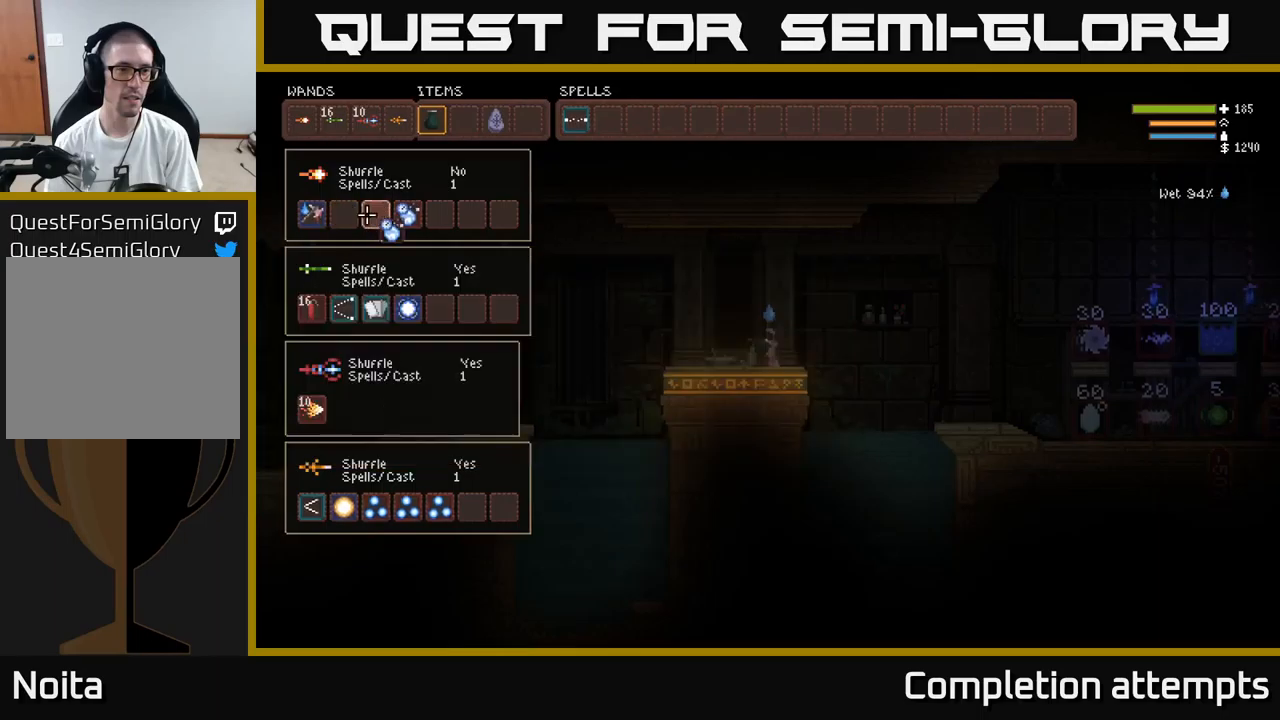
{"buttons": ["DPAD_UP"], "left_stick": "center", "right_stick": "center", "events": [[66, "DPAD_RIGHT", "up"], [83, "B", "down"], [166, "B", "up"], [166, "DPAD_DOWN", "down"], [266, "DPAD_DOWN", "up"], [350, "B", "down"], [450, "B", "up"], [483, "DPAD_UP", "down"]]}
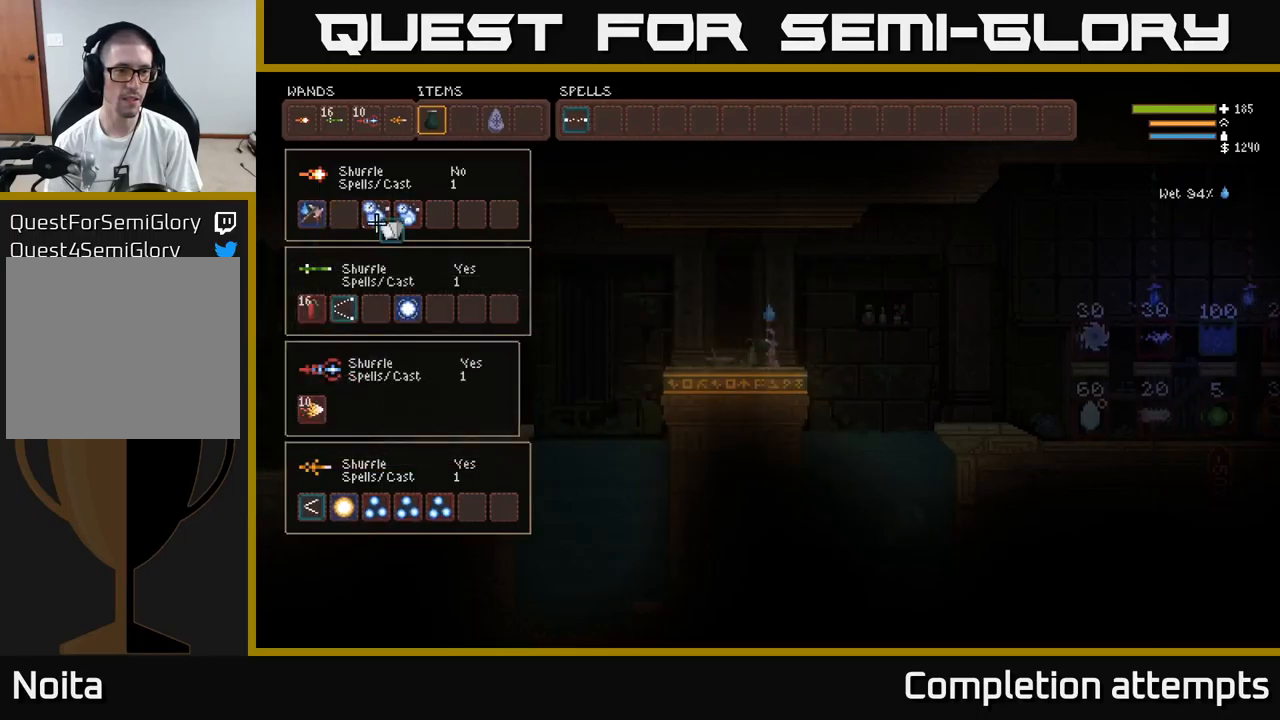
{"buttons": [], "left_stick": "center", "right_stick": "center", "events": [[83, "DPAD_UP", "up"], [266, "DPAD_LEFT", "down"], [366, "DPAD_LEFT", "up"], [383, "B", "down"], [483, "B", "up"]]}
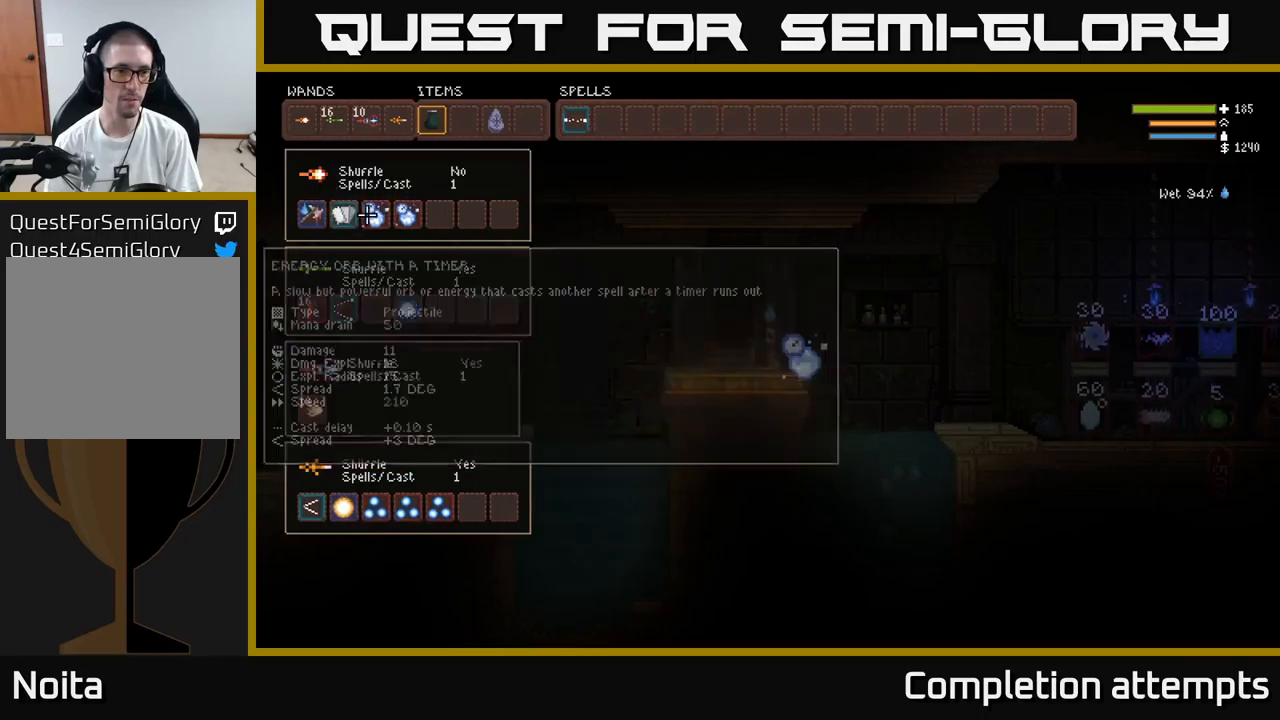
{"buttons": [], "left_stick": "center", "right_stick": "center", "events": [[16, "DPAD_RIGHT", "down"], [116, "DPAD_RIGHT", "up"], [333, "B", "down"], [400, "DPAD_RIGHT", "down"], [433, "B", "up"], [500, "DPAD_RIGHT", "up"]]}
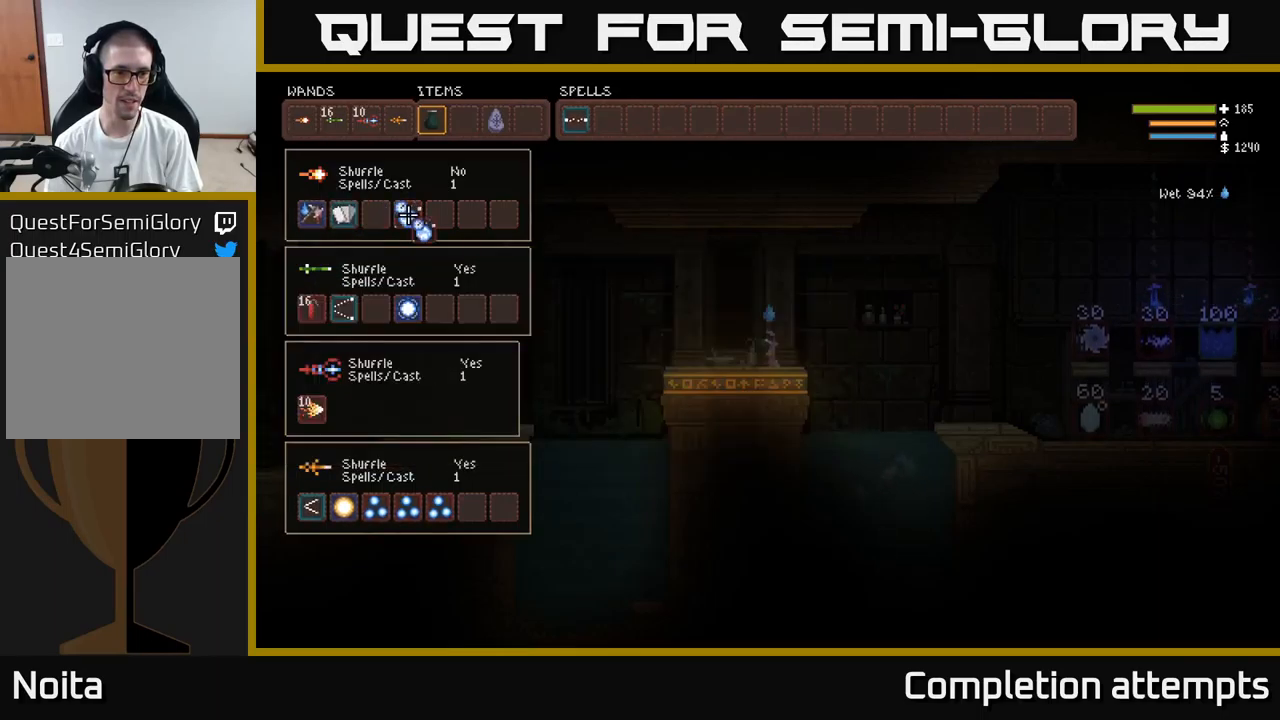
{"buttons": ["B"], "left_stick": "center", "right_stick": "center", "events": [[83, "DPAD_RIGHT", "down"], [116, "DPAD_RIGHT", "up"], [200, "B", "down"], [266, "DPAD_DOWN", "down"], [283, "B", "up"], [366, "DPAD_DOWN", "up"], [500, "B", "down"]]}
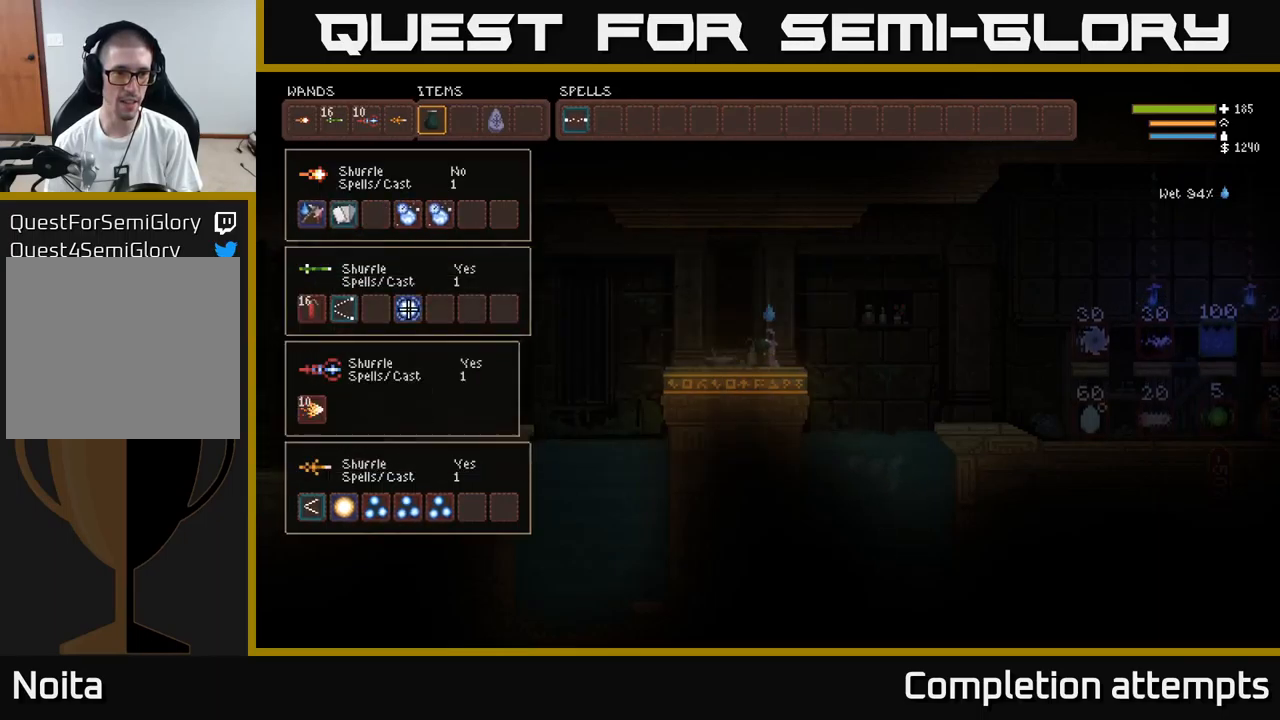
{"buttons": ["B"], "left_stick": "center", "right_stick": "center", "events": [[83, "B", "up"], [100, "DPAD_UP", "down"], [200, "DPAD_UP", "up"], [350, "DPAD_LEFT", "down"], [466, "DPAD_LEFT", "up"], [500, "B", "down"]]}
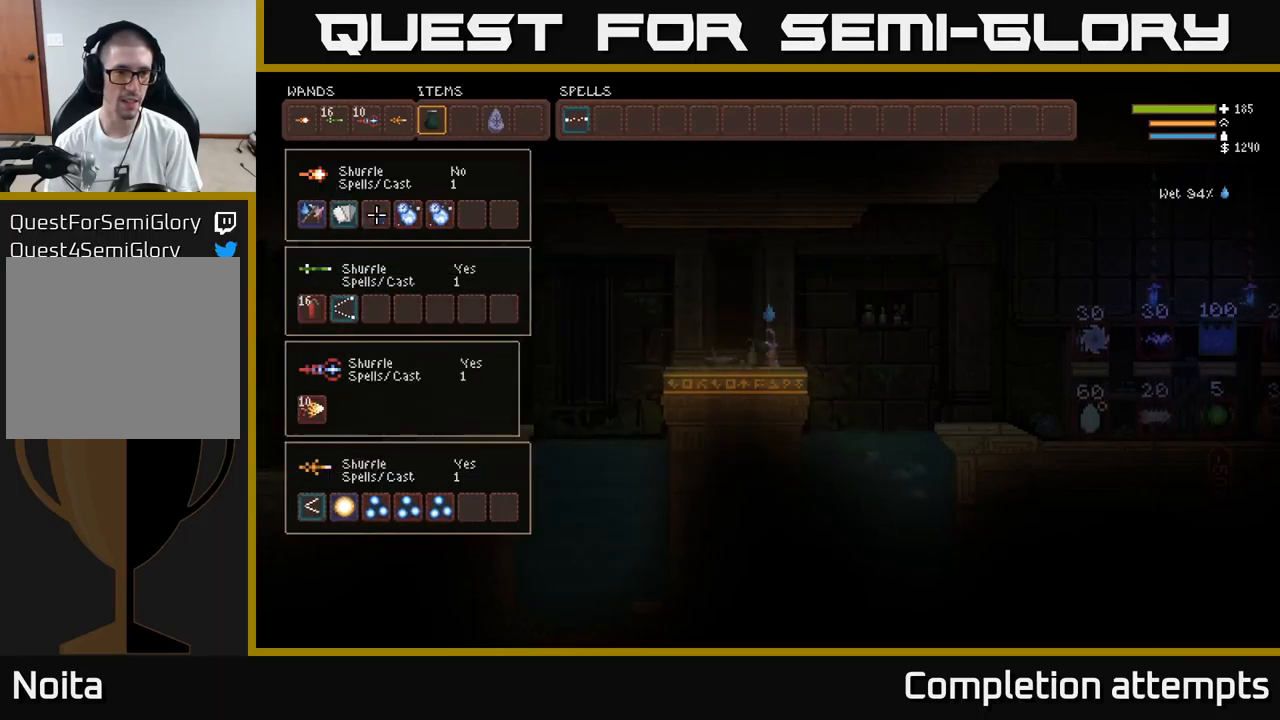
{"buttons": [], "left_stick": "center", "right_stick": "center", "events": [[116, "B", "up"], [266, "SELECT", "down"], [383, "SELECT", "up"]]}
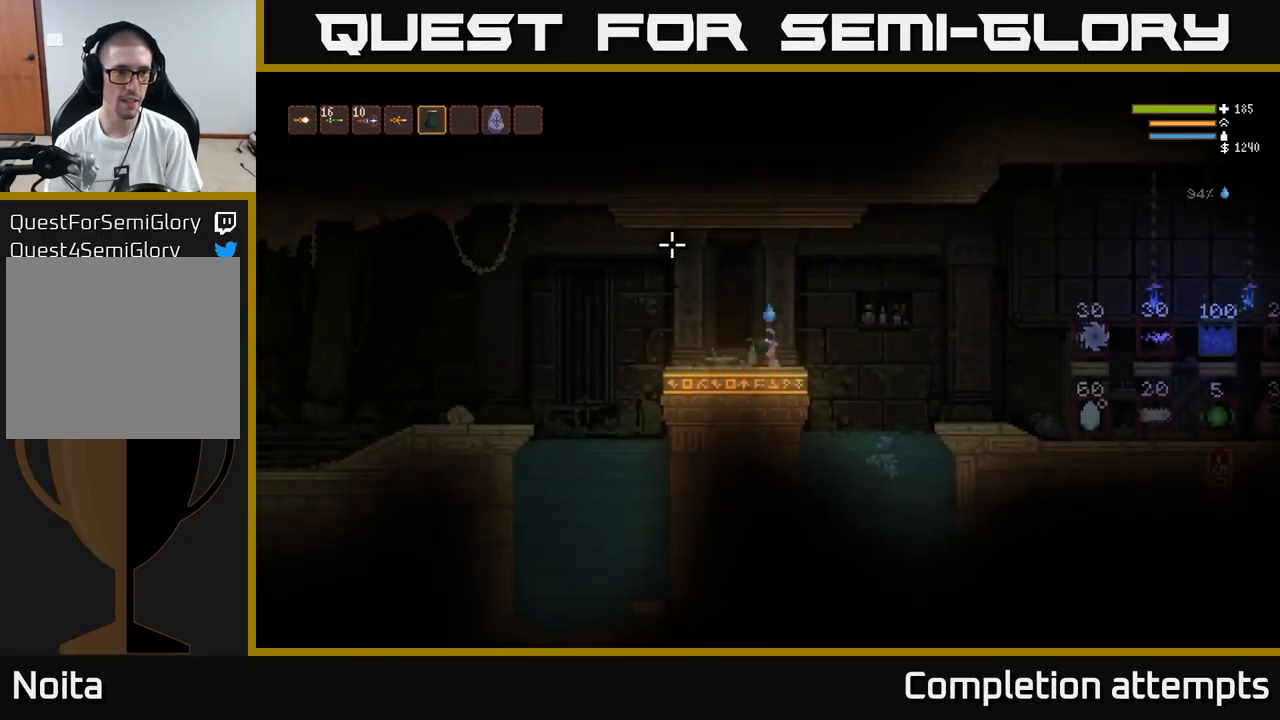
{"buttons": [], "left_stick": "center", "right_stick": "left", "events": [[50, "right_stick", "up"], [116, "L1", "down"], [166, "L1", "up"], [216, "right_stick", "left"], [300, "L1", "down"], [350, "L1", "up"]]}
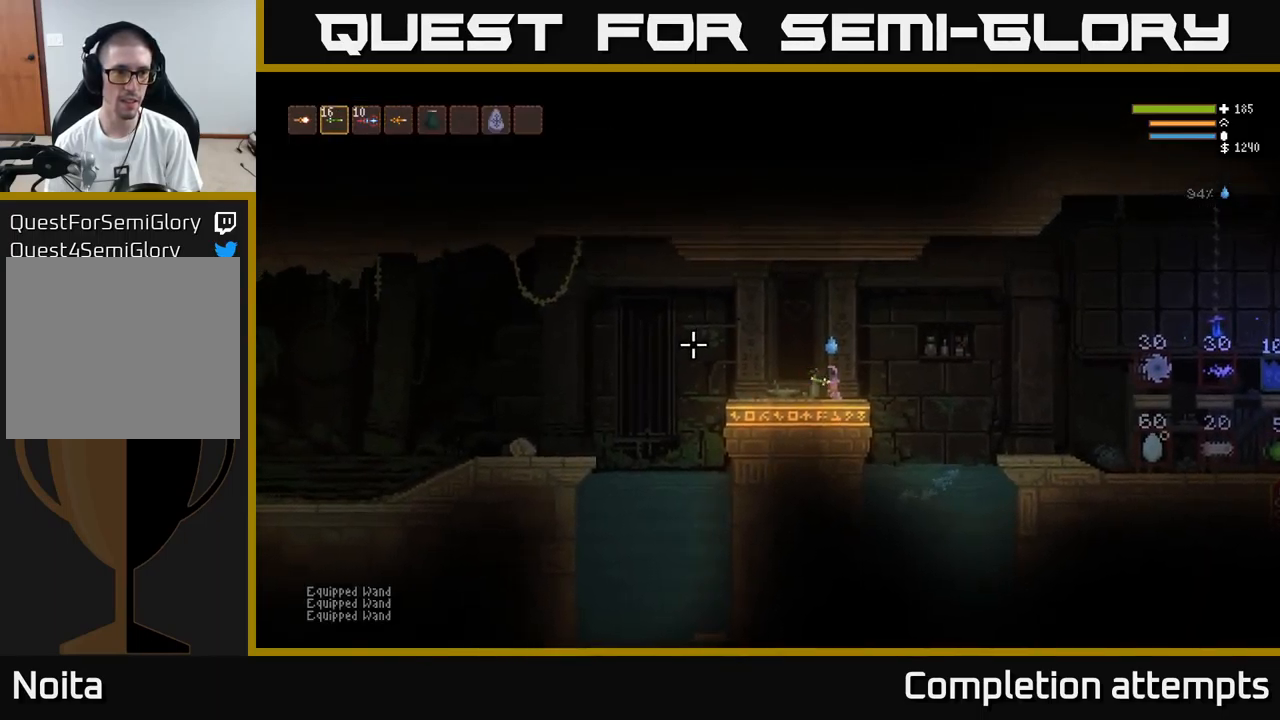
{"buttons": [], "left_stick": "center", "right_stick": "left", "events": [[50, "left_stick", "left"], [283, "L1", "down"], [350, "L1", "up"], [416, "left_stick", "center"]]}
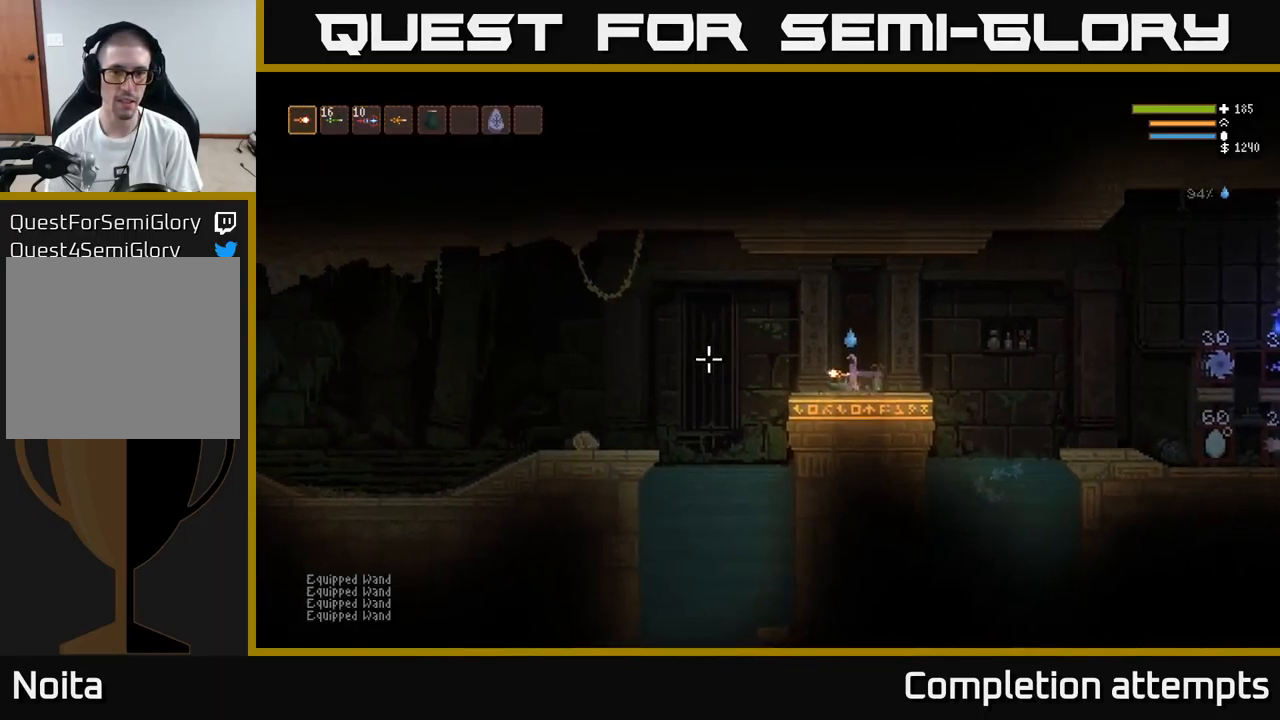
{"buttons": [], "left_stick": "center", "right_stick": "left", "events": [[50, "R2", "down"], [116, "R2", "up"]]}
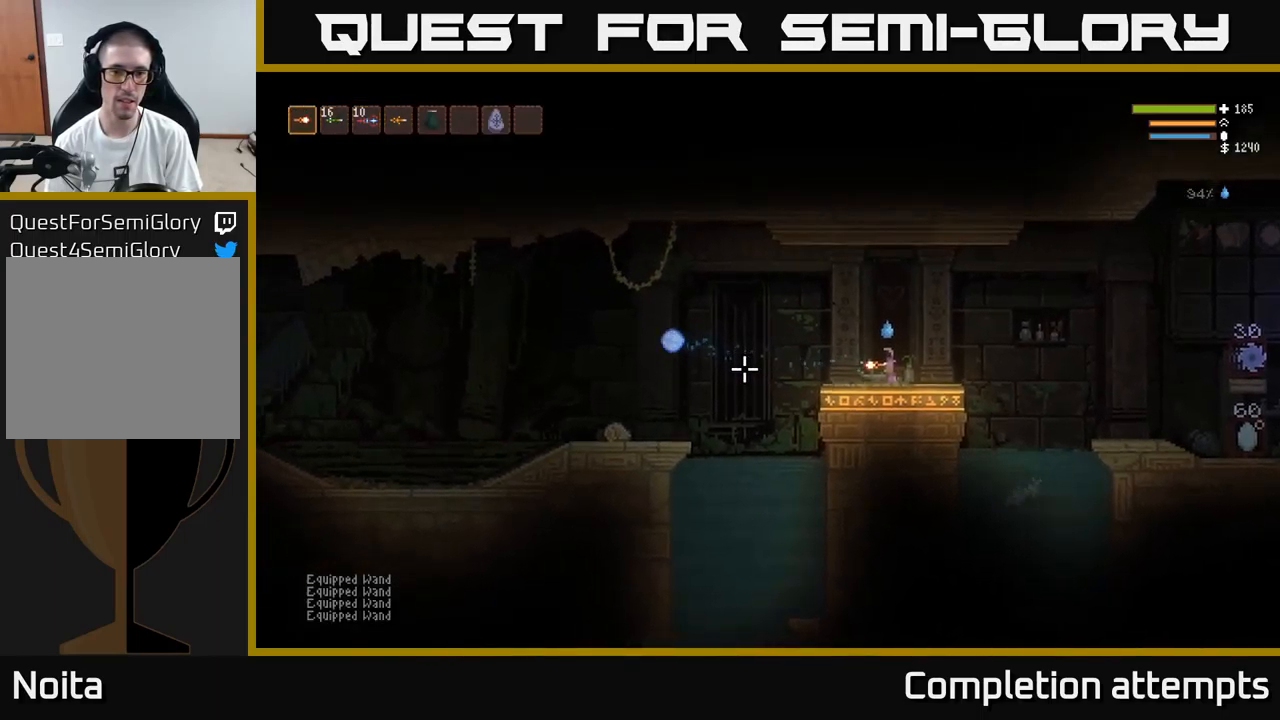
{"buttons": ["R2"], "left_stick": "center", "right_stick": "left", "events": [[16, "left_stick", "left"], [266, "R2", "down"], [316, "left_stick", "center"]]}